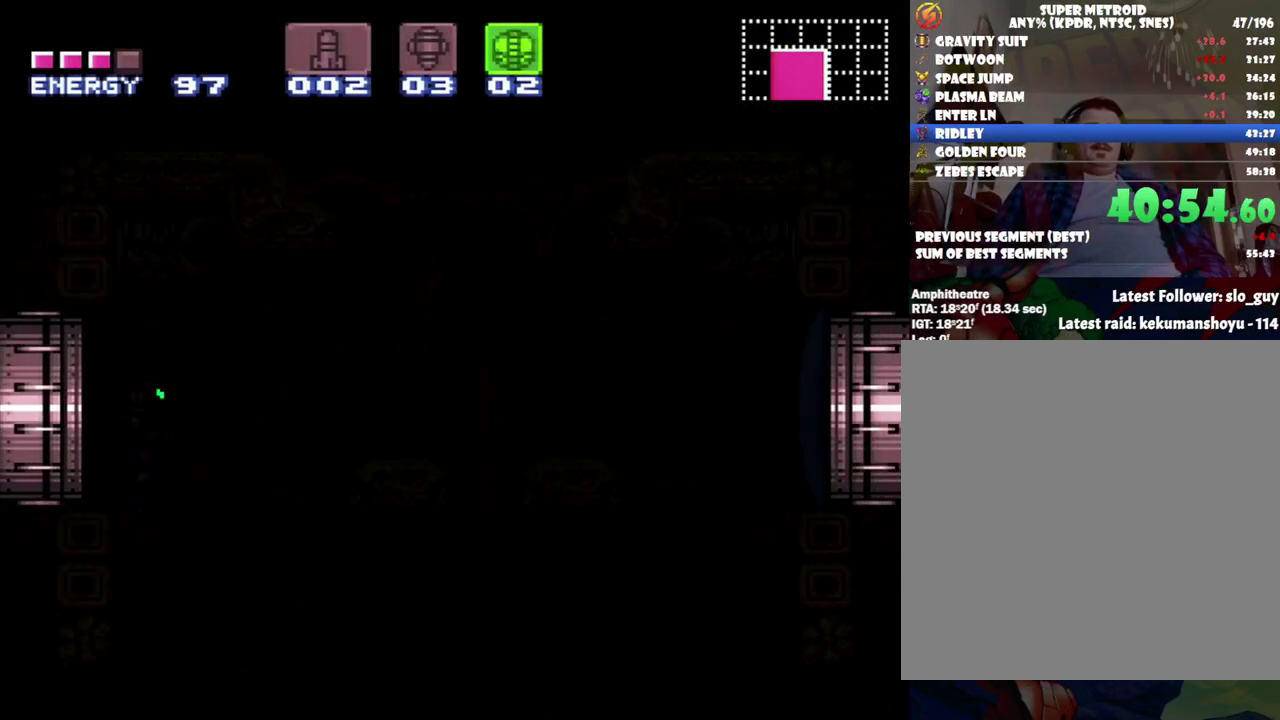
Gameplay with a controller (Nintendo layout); each line is a JSON object with the inputs held at the frame after it. "events" lists button and stick changes between this image and that frame as [ms after this image, input, new state], when the widget could be followed in between. Not read: L3 R3.
{"buttons": ["L1"], "events": []}
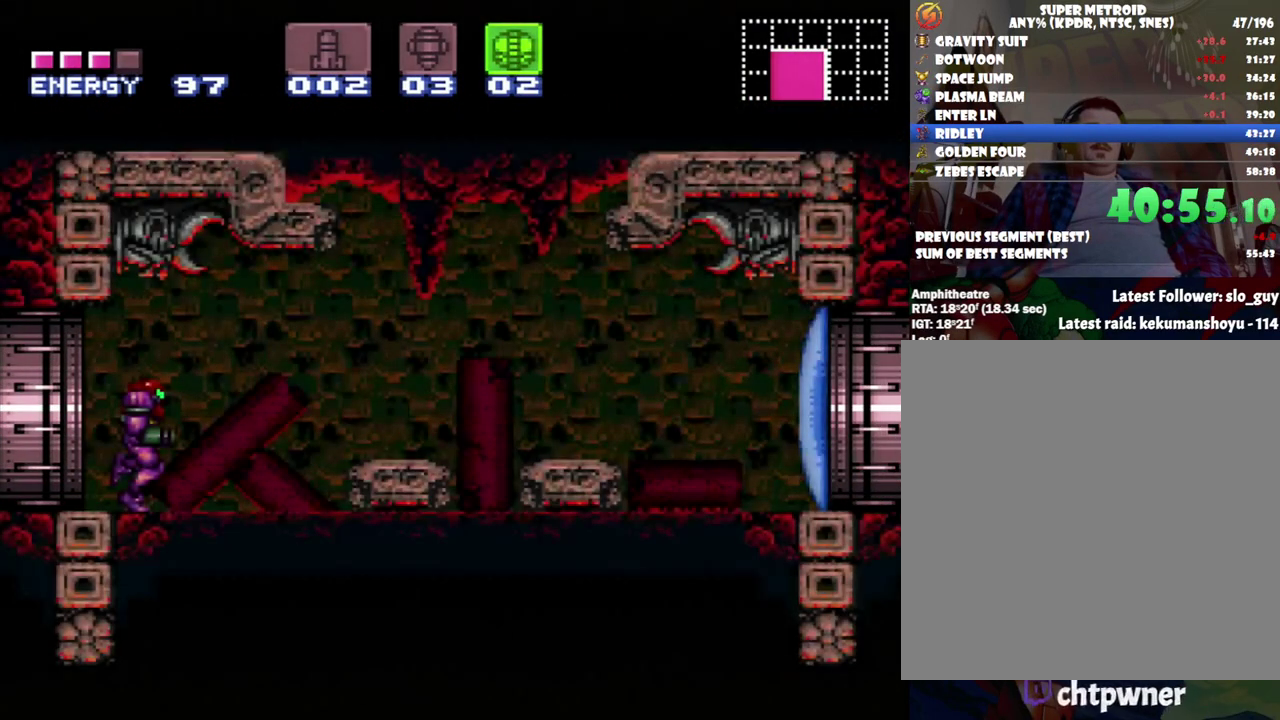
{"buttons": ["L1", "DPAD_RIGHT"], "events": [[183, "Y", "down"], [217, "DPAD_RIGHT", "down"], [267, "Y", "up"]]}
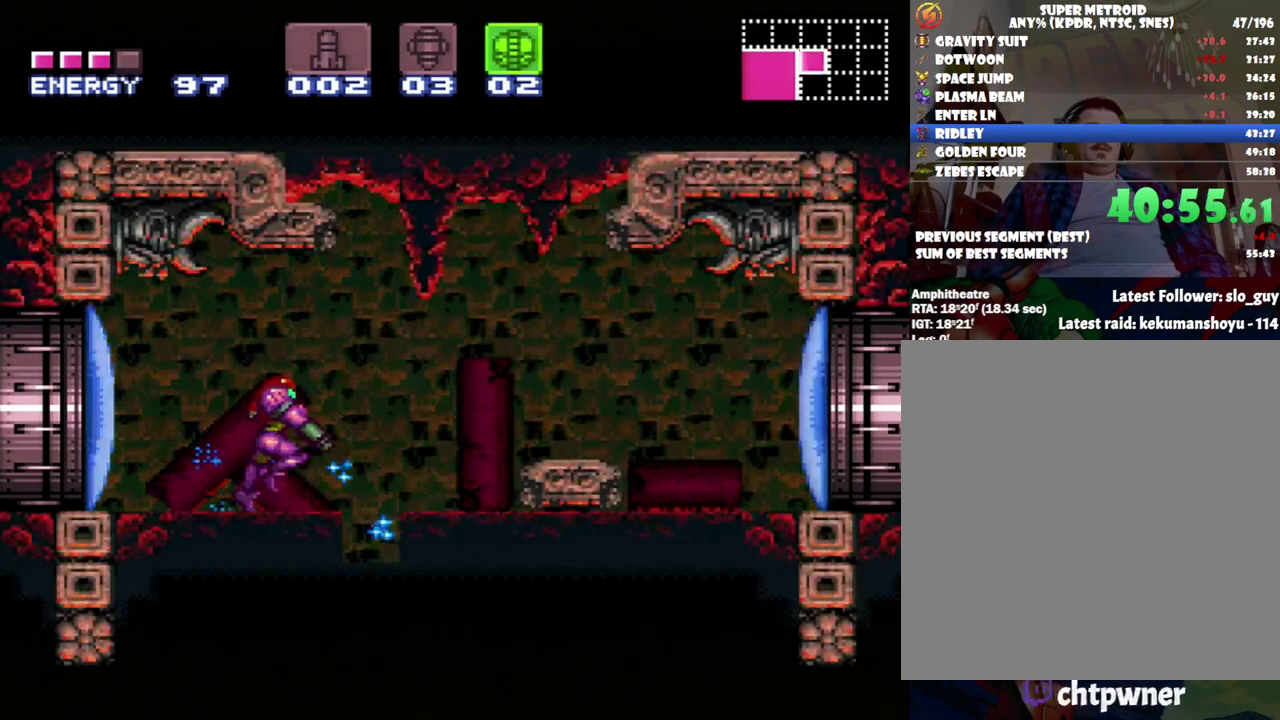
{"buttons": ["DPAD_DOWN"], "events": [[200, "DPAD_RIGHT", "up"], [200, "L1", "up"], [317, "DPAD_DOWN", "down"], [400, "Y", "down"], [467, "Y", "up"]]}
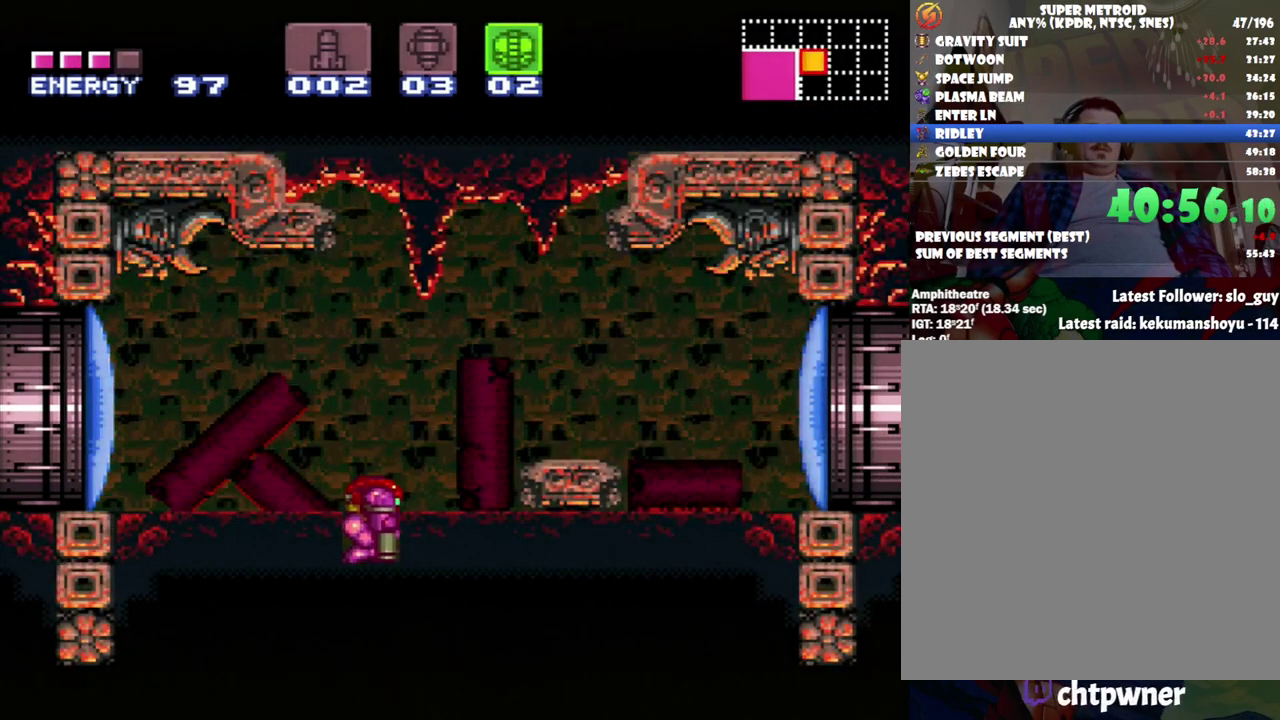
{"buttons": ["A", "DPAD_RIGHT"], "events": [[83, "A", "down"], [183, "DPAD_DOWN", "up"], [267, "DPAD_RIGHT", "down"]]}
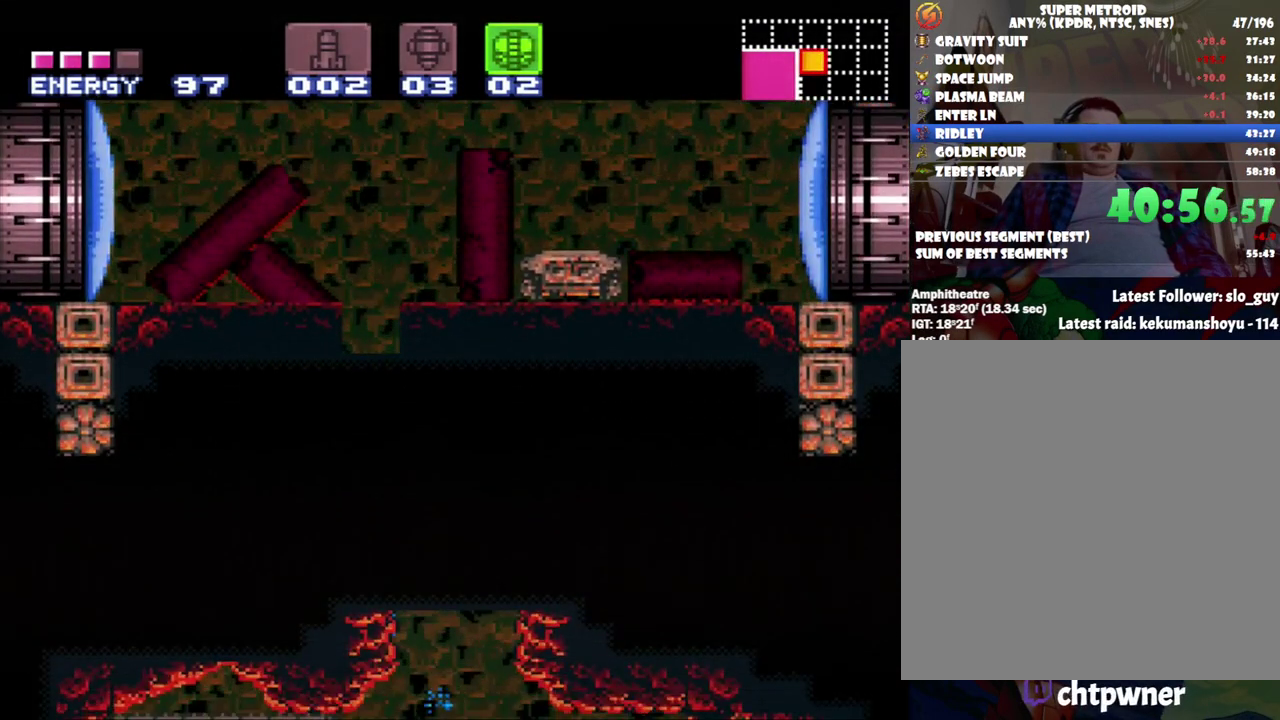
{"buttons": ["A", "DPAD_LEFT"], "events": [[283, "DPAD_RIGHT", "up"], [450, "DPAD_LEFT", "down"]]}
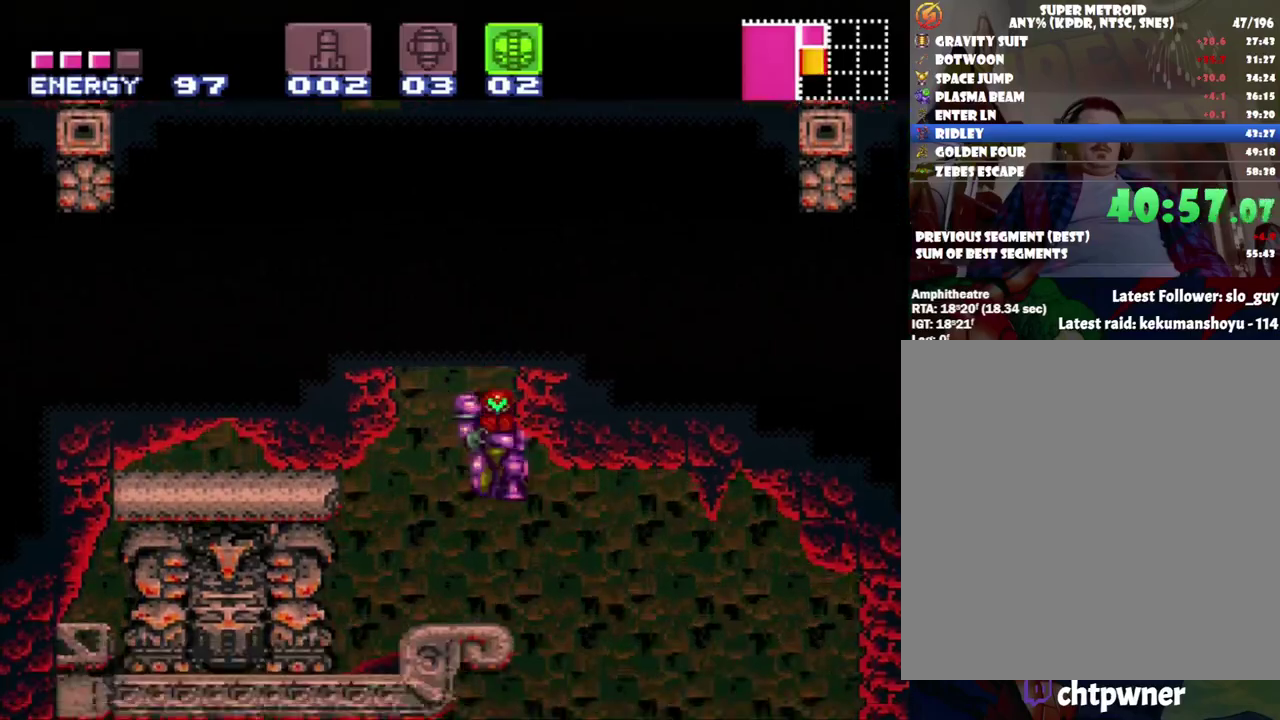
{"buttons": ["A", "DPAD_RIGHT"], "events": [[50, "DPAD_LEFT", "up"], [117, "DPAD_RIGHT", "down"]]}
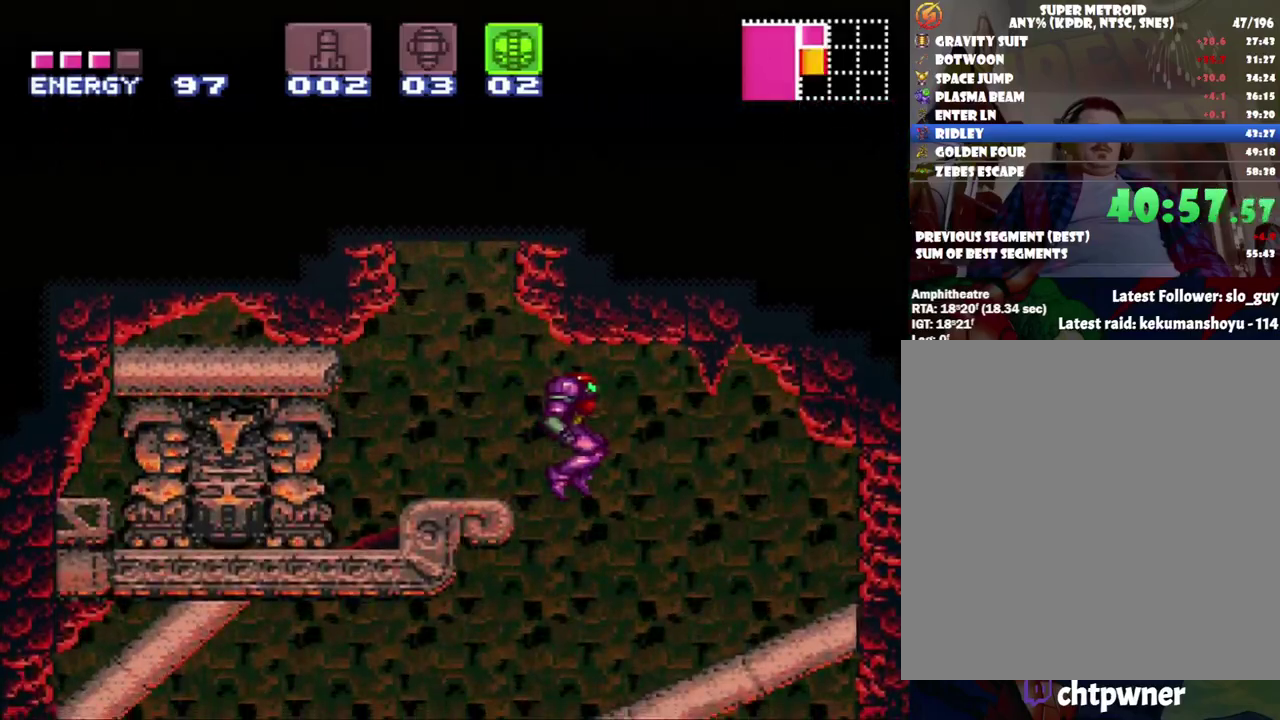
{"buttons": ["A", "DPAD_LEFT"], "events": [[50, "DPAD_RIGHT", "up"], [167, "DPAD_LEFT", "down"]]}
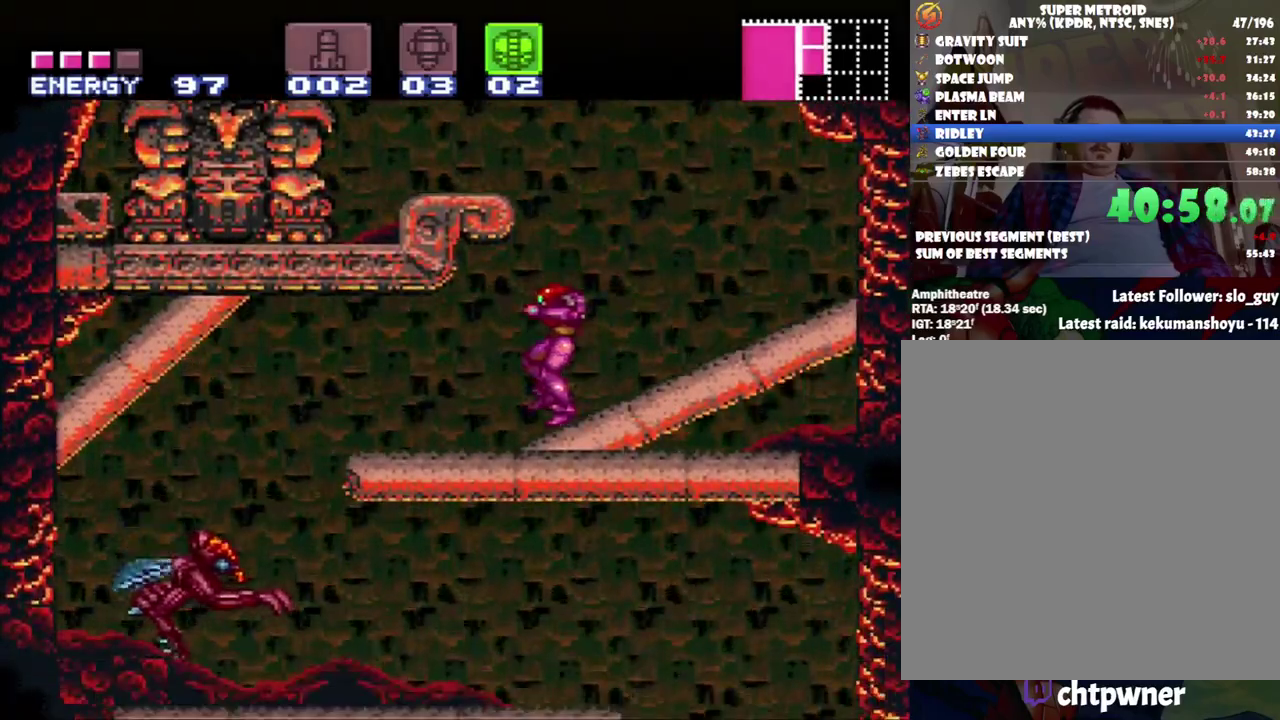
{"buttons": ["A", "DPAD_LEFT"], "events": []}
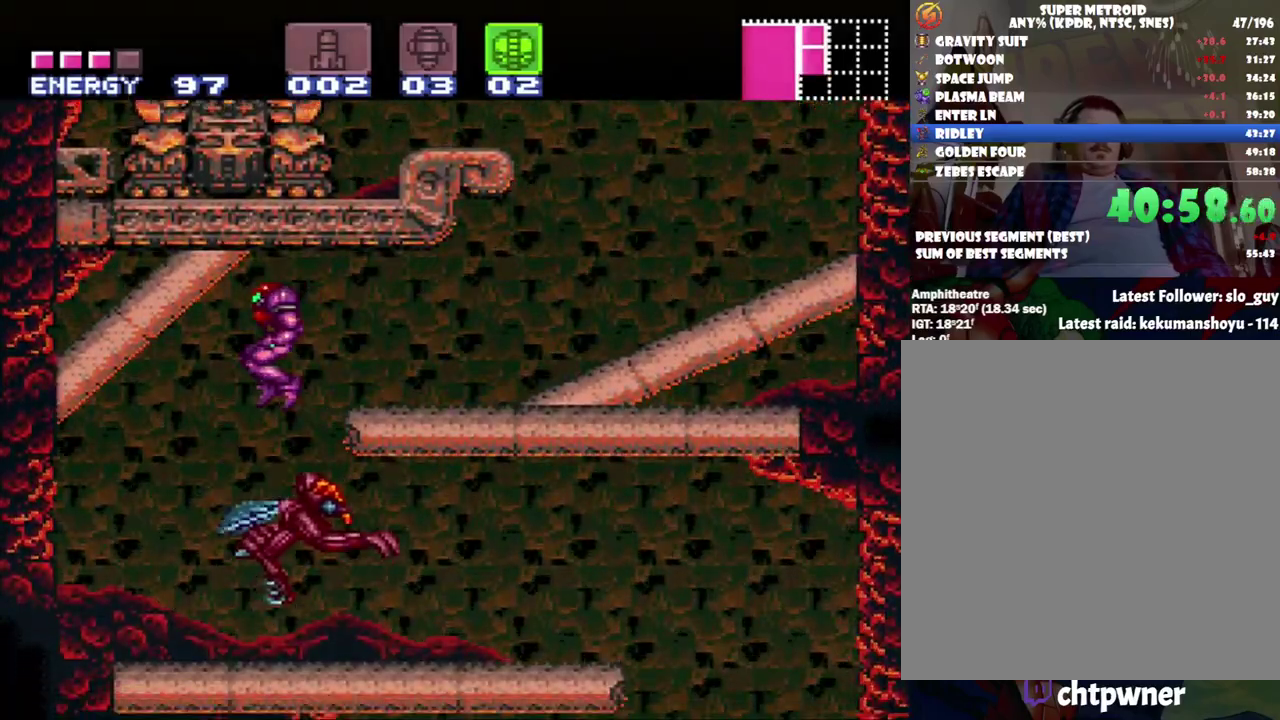
{"buttons": ["A", "DPAD_RIGHT"], "events": [[83, "DPAD_LEFT", "up"], [333, "DPAD_RIGHT", "down"]]}
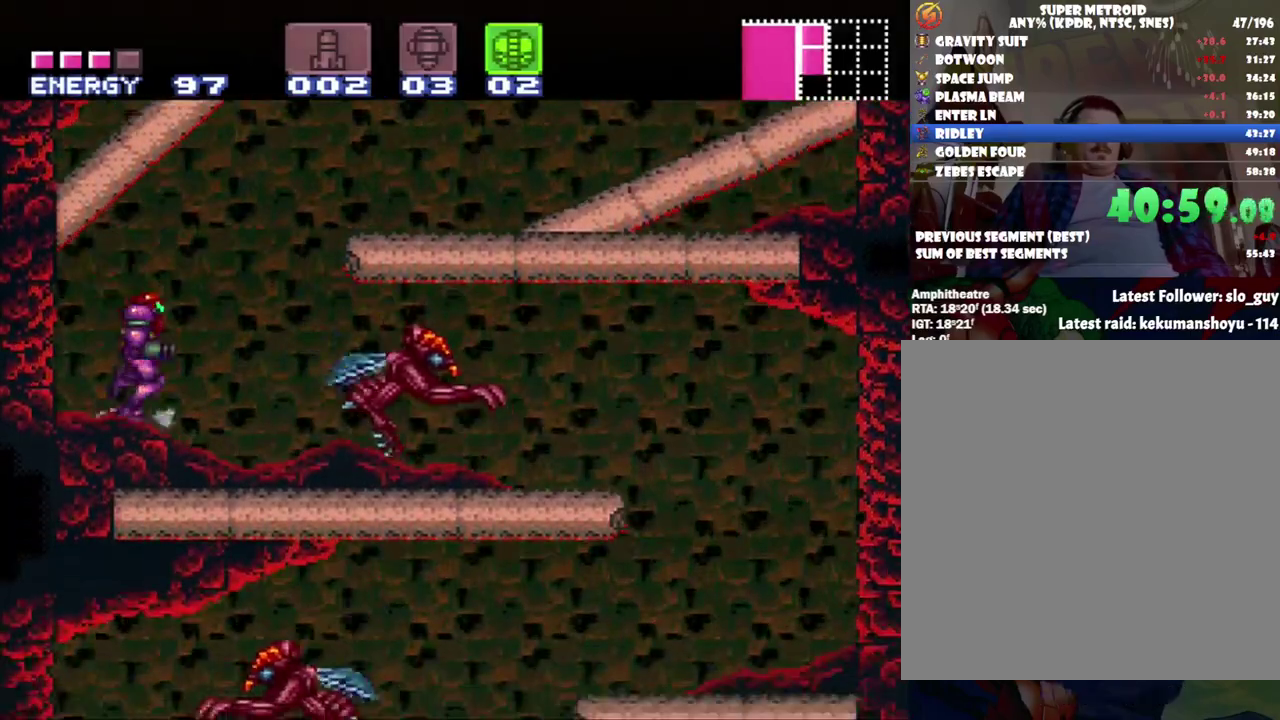
{"buttons": ["A", "Y", "DPAD_RIGHT"], "events": [[433, "Y", "down"]]}
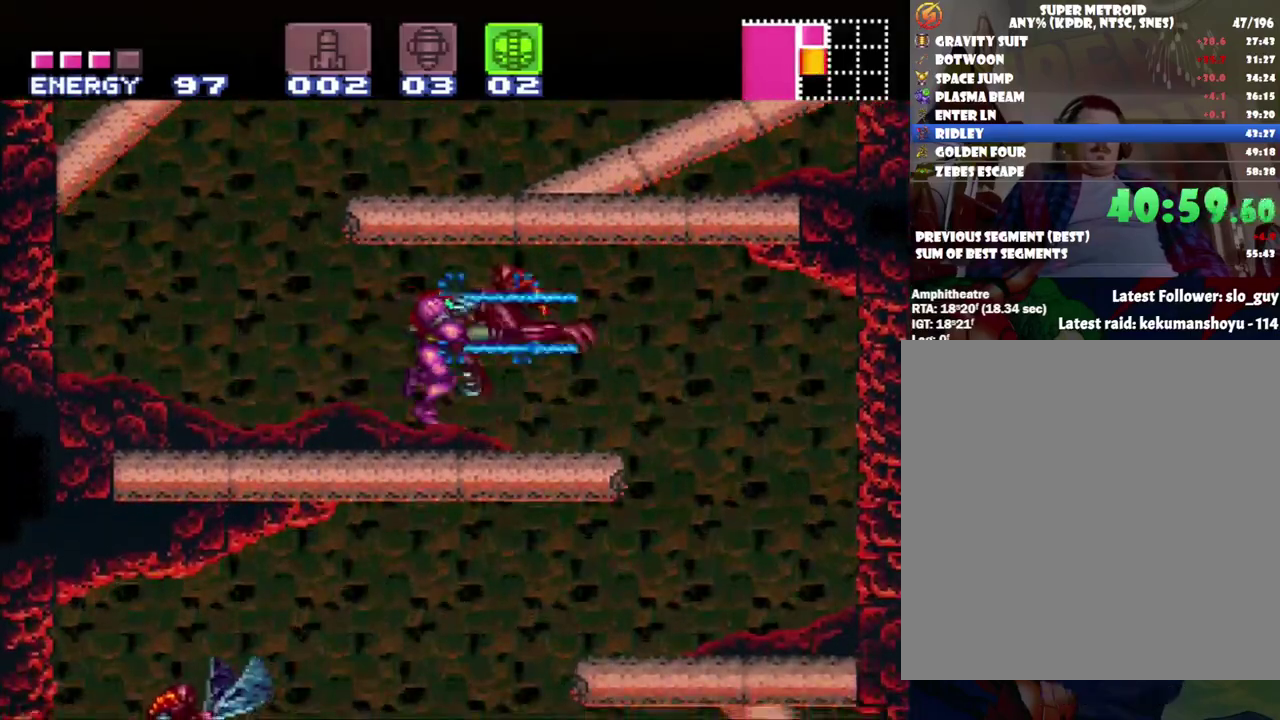
{"buttons": ["A", "DPAD_LEFT"], "events": [[50, "Y", "up"], [367, "DPAD_RIGHT", "up"], [433, "DPAD_LEFT", "down"]]}
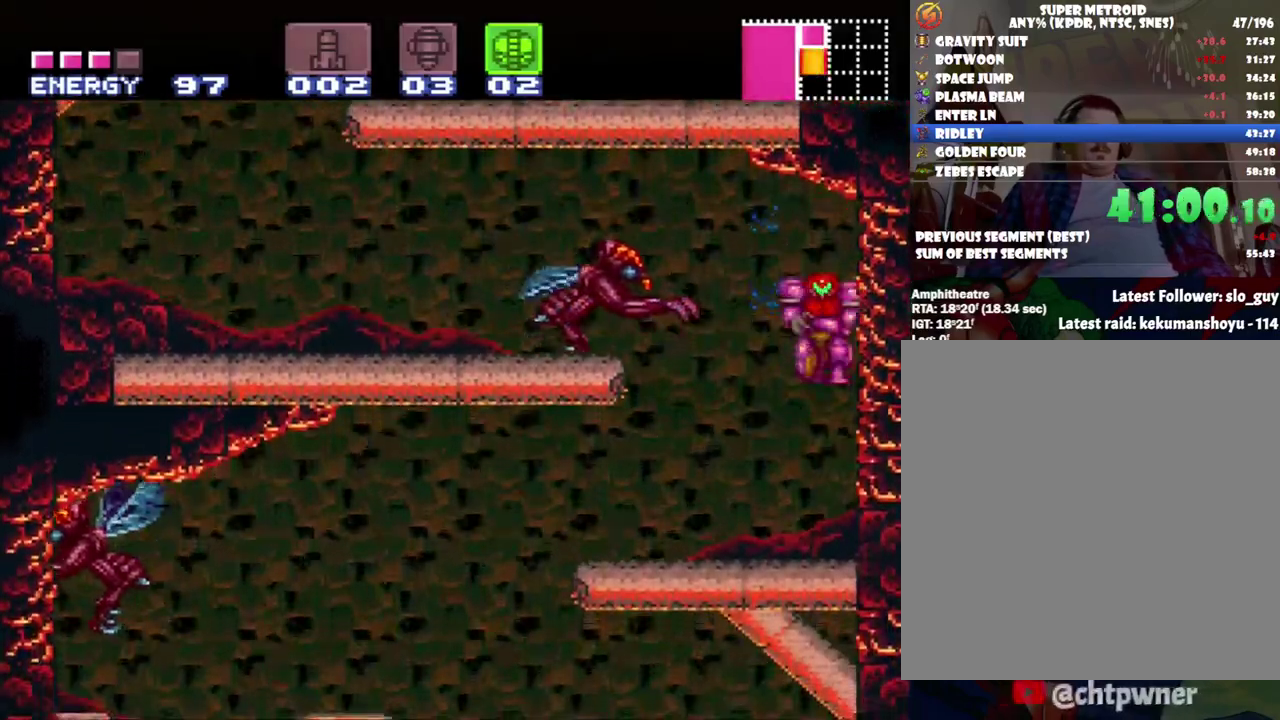
{"buttons": ["A", "DPAD_LEFT"], "events": []}
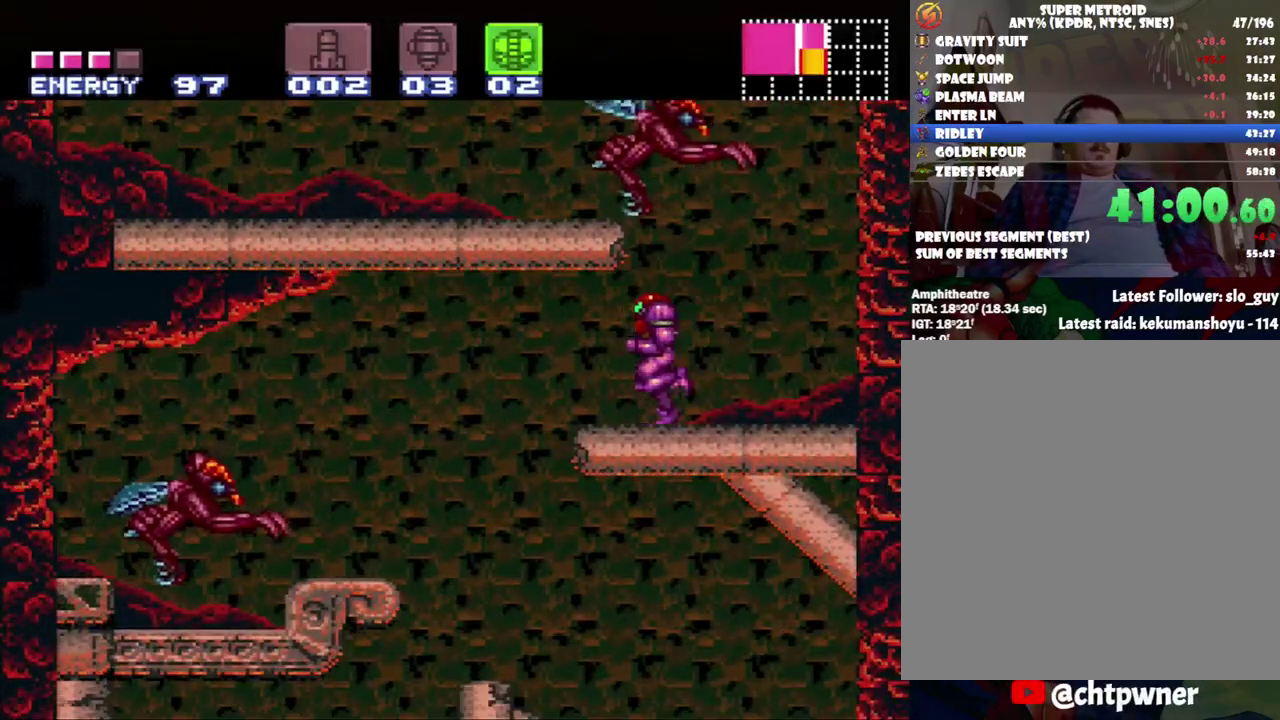
{"buttons": ["A"], "events": [[150, "DPAD_LEFT", "up"], [200, "DPAD_DOWN", "down"], [250, "DPAD_RIGHT", "down"], [350, "DPAD_DOWN", "up"], [350, "DPAD_RIGHT", "up"], [400, "DPAD_DOWN", "down"], [483, "DPAD_DOWN", "up"]]}
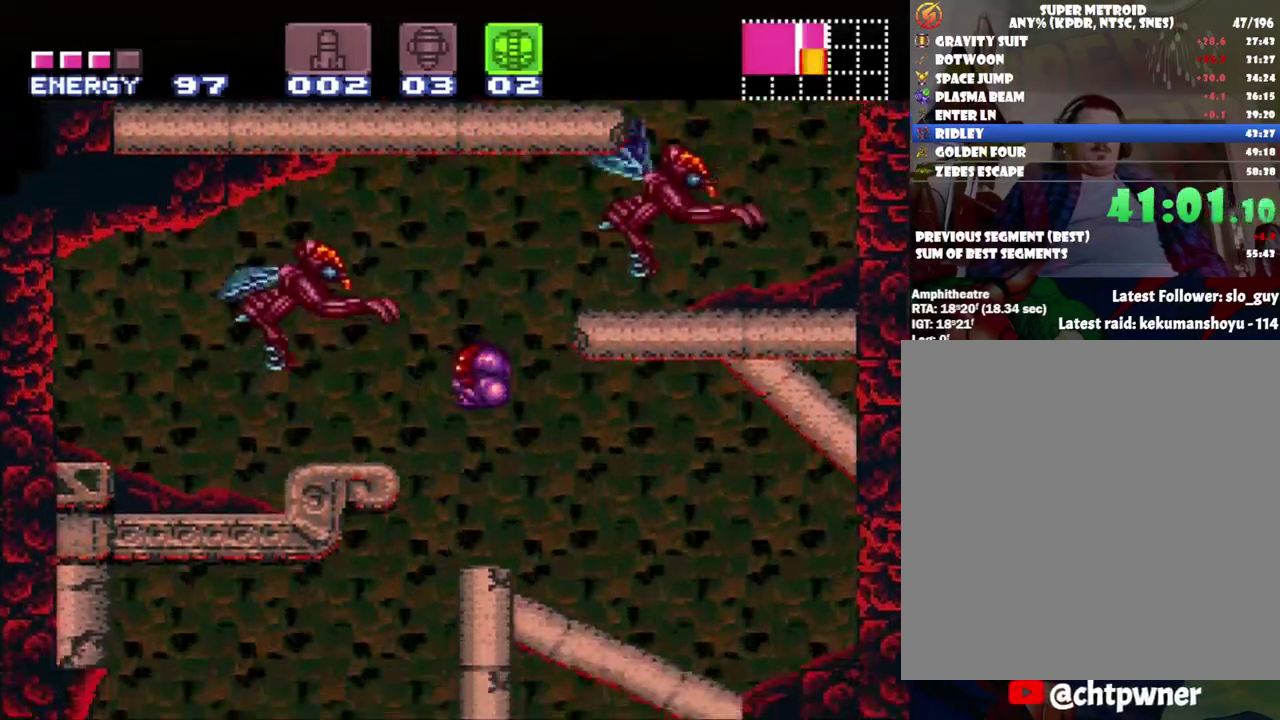
{"buttons": ["A", "DPAD_UP"], "events": [[117, "DPAD_LEFT", "down"], [500, "DPAD_LEFT", "up"], [500, "DPAD_UP", "down"]]}
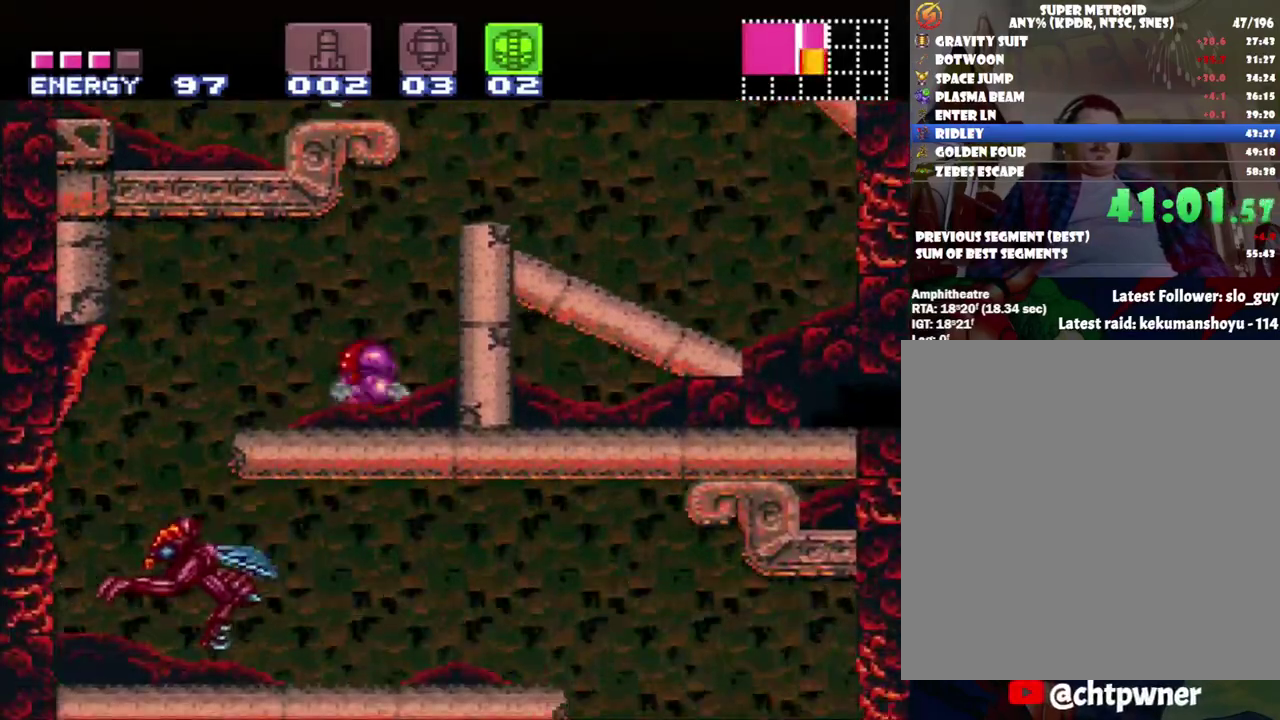
{"buttons": ["A", "DPAD_LEFT"], "events": [[83, "DPAD_LEFT", "down"], [117, "DPAD_UP", "up"]]}
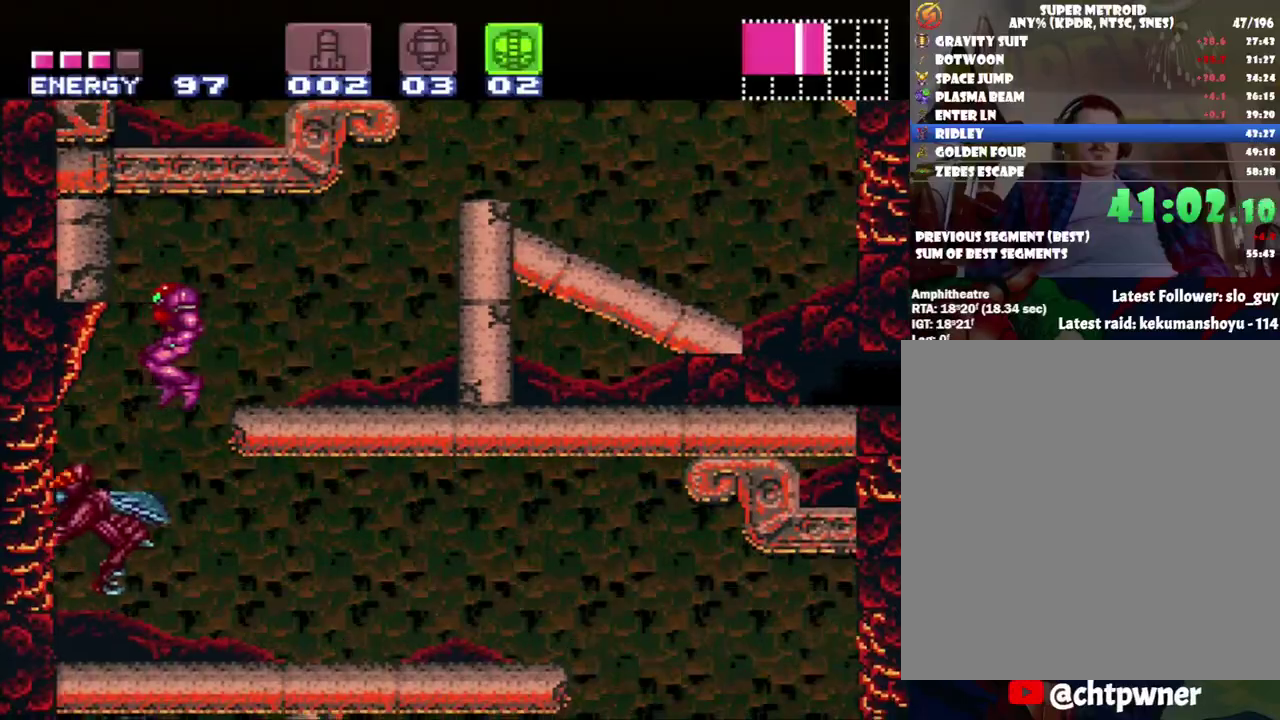
{"buttons": ["A"], "events": [[300, "DPAD_LEFT", "up"]]}
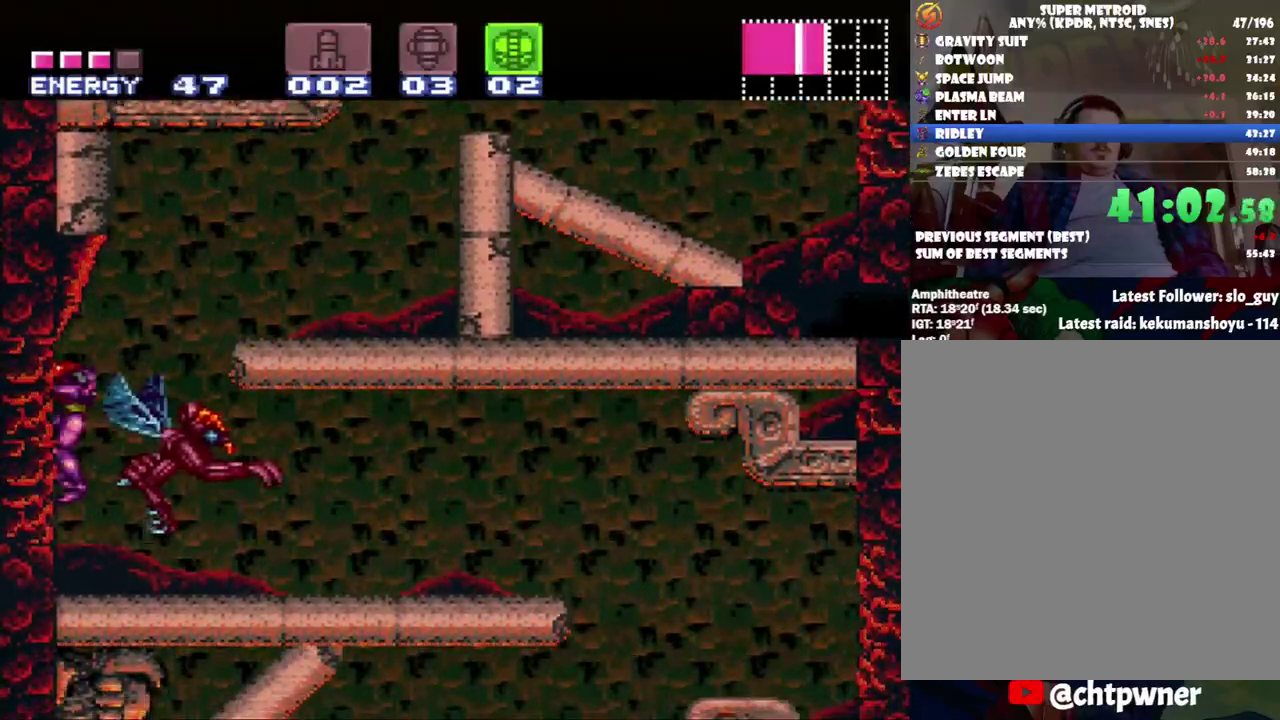
{"buttons": ["A", "DPAD_RIGHT"], "events": [[17, "DPAD_RIGHT", "down"], [267, "Y", "down"], [383, "Y", "up"]]}
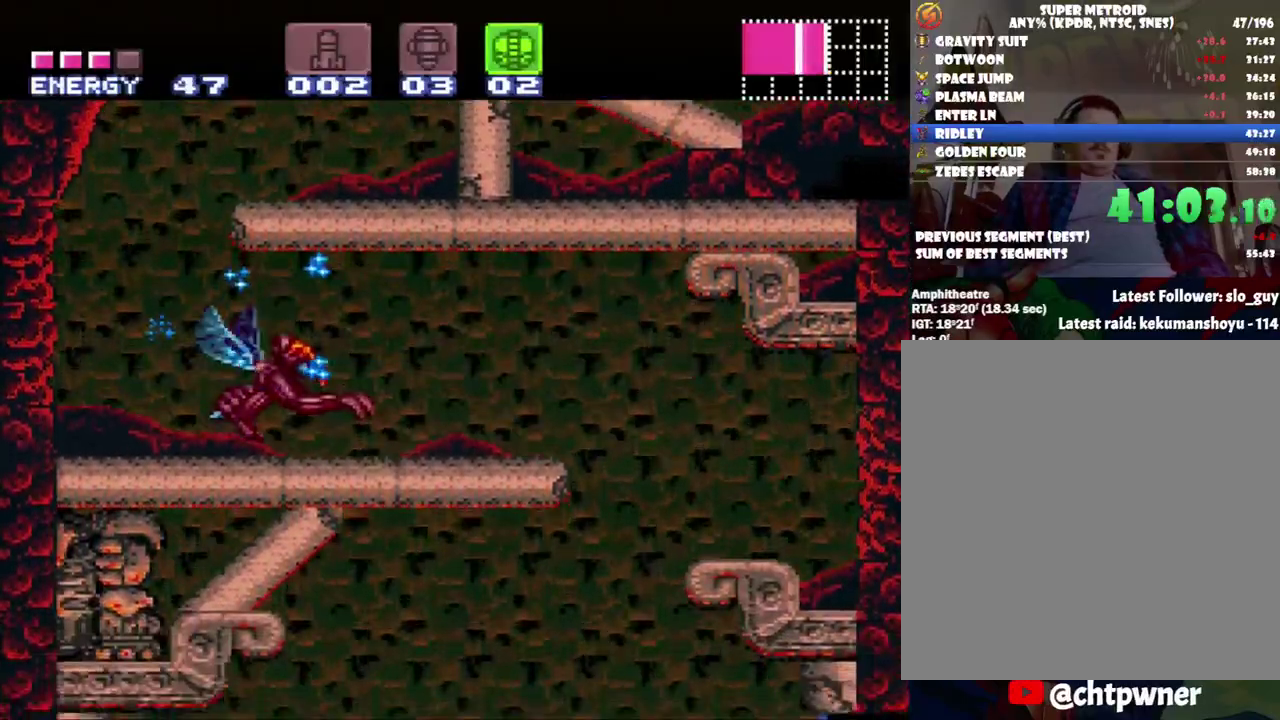
{"buttons": ["A"], "events": [[467, "DPAD_RIGHT", "up"]]}
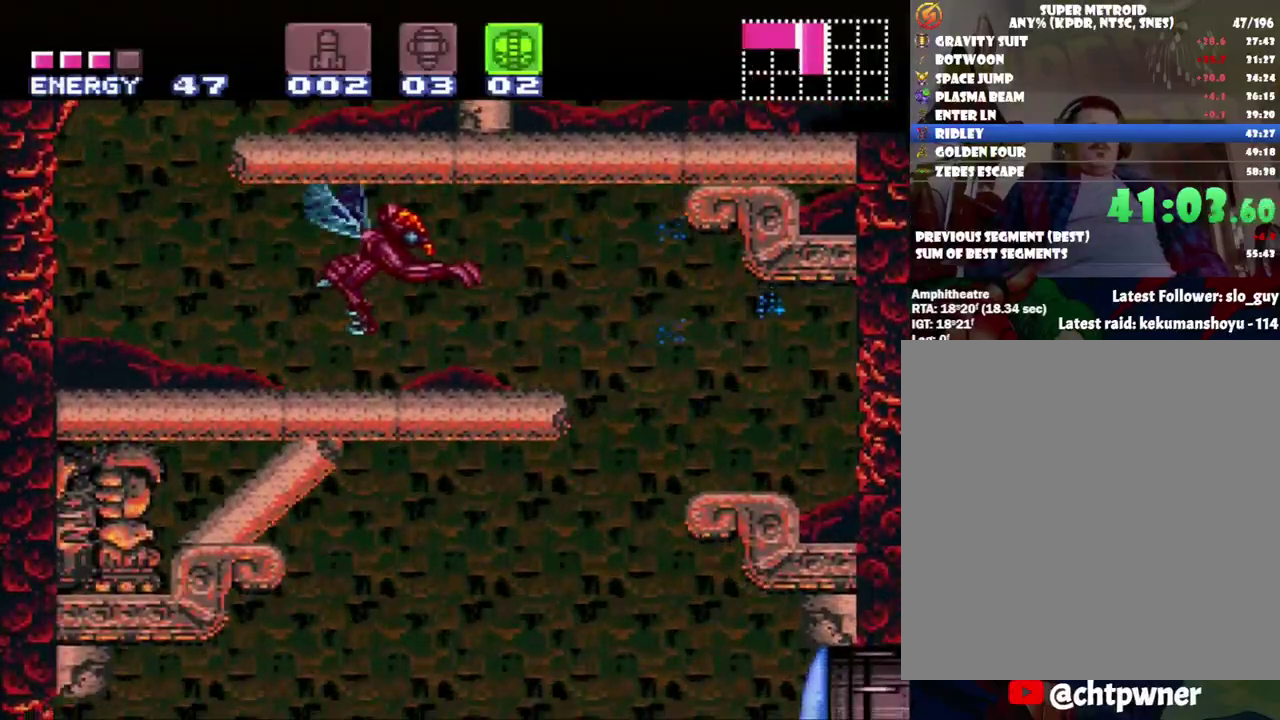
{"buttons": ["A", "DPAD_LEFT"], "events": [[50, "DPAD_LEFT", "down"]]}
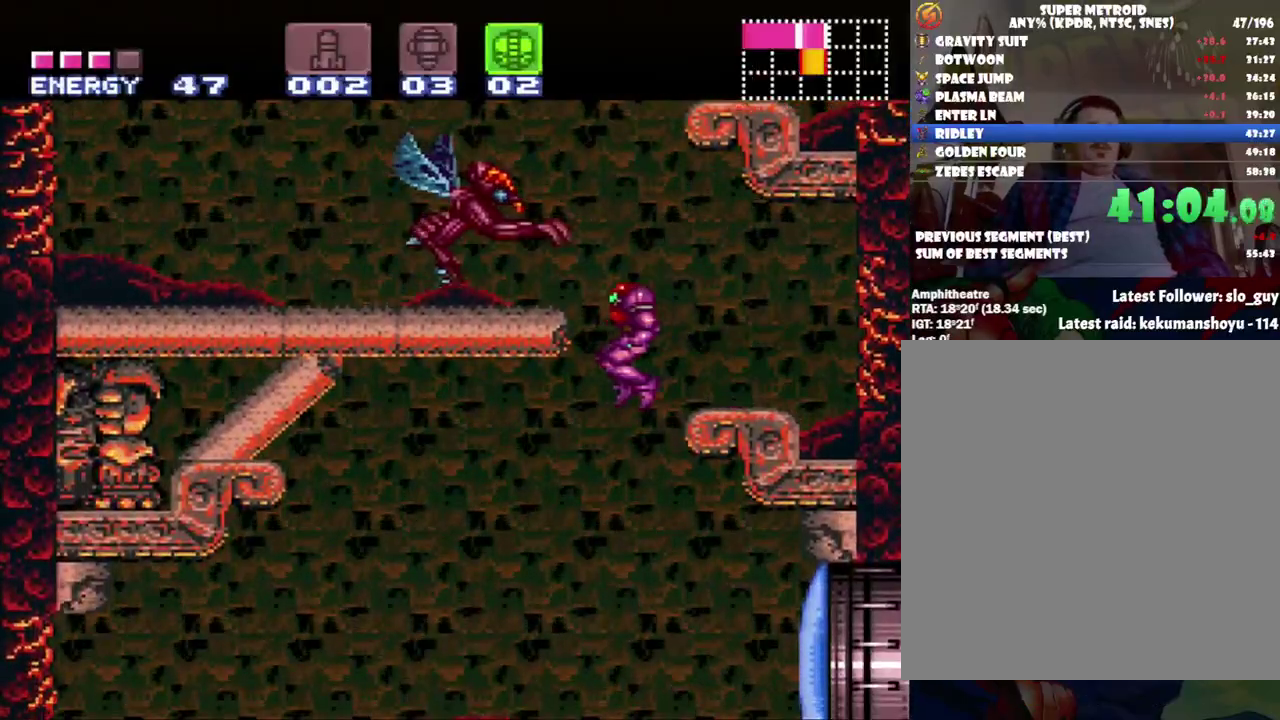
{"buttons": ["A", "DPAD_LEFT"], "events": [[150, "X", "down"], [200, "X", "up"]]}
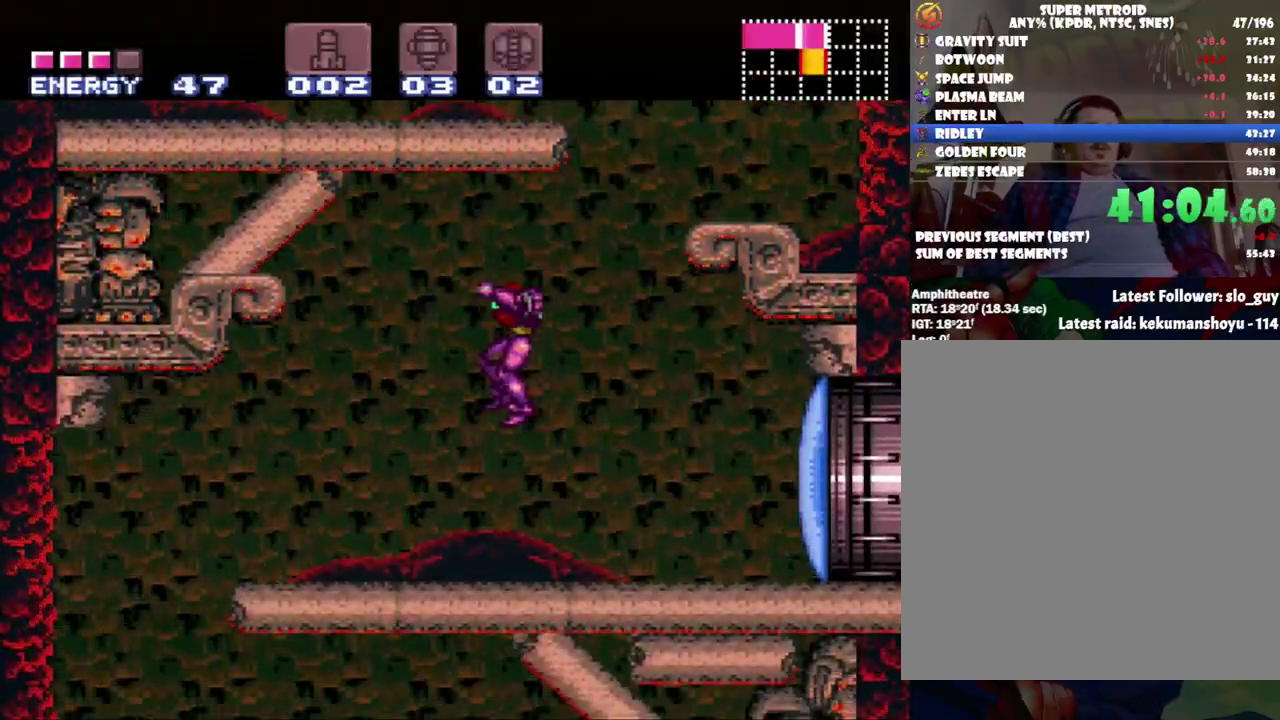
{"buttons": ["A", "DPAD_LEFT"], "events": []}
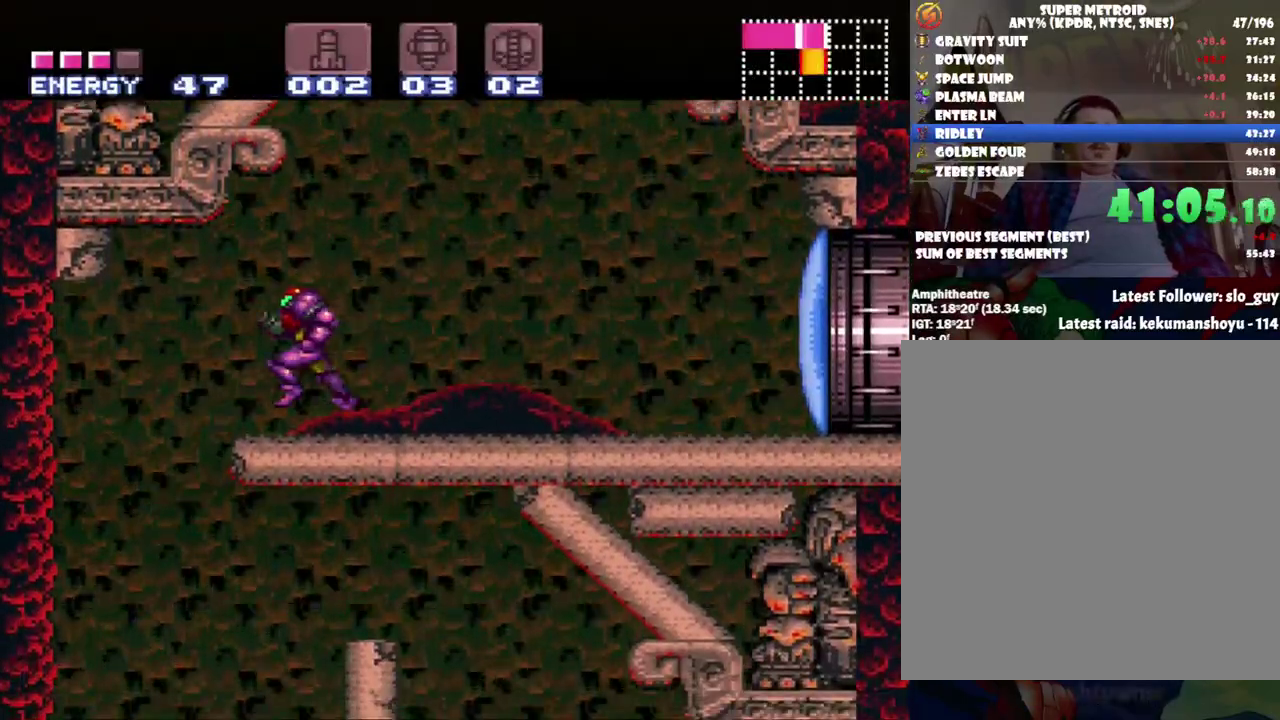
{"buttons": ["A", "Y", "DPAD_RIGHT"], "events": [[83, "Y", "down"], [183, "DPAD_LEFT", "up"], [233, "DPAD_RIGHT", "down"]]}
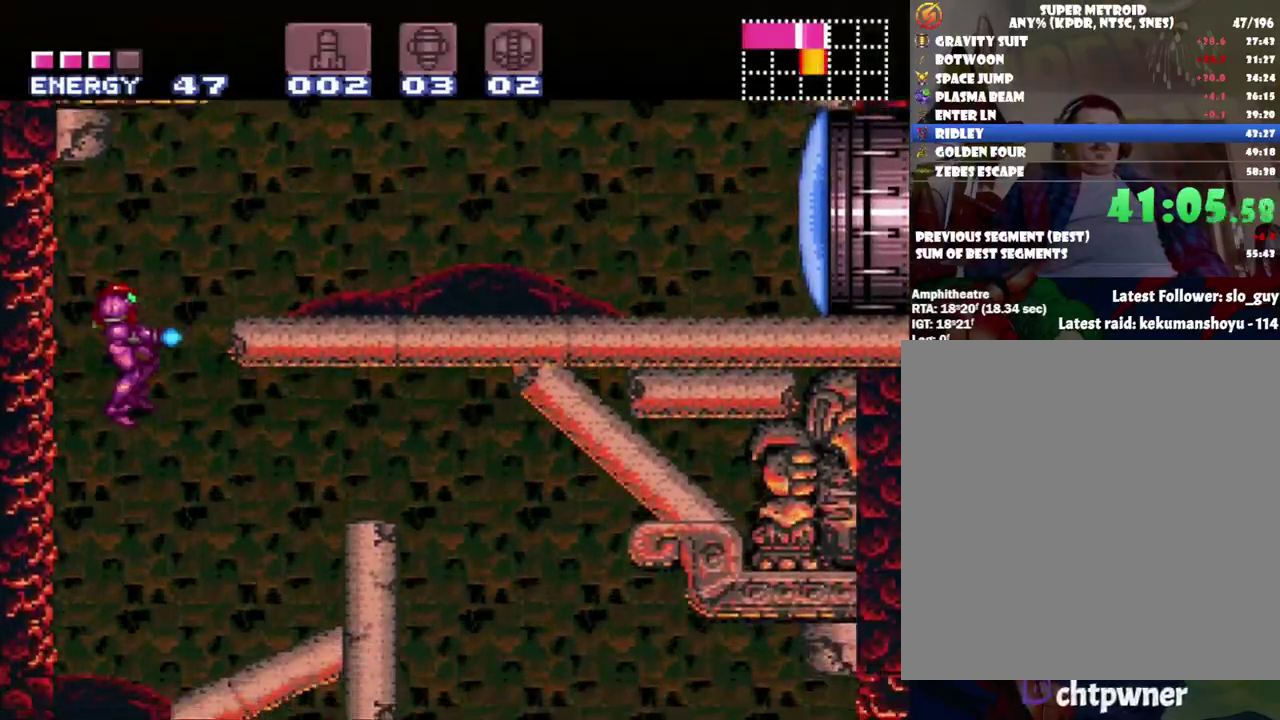
{"buttons": ["A", "Y"], "events": [[433, "DPAD_RIGHT", "up"]]}
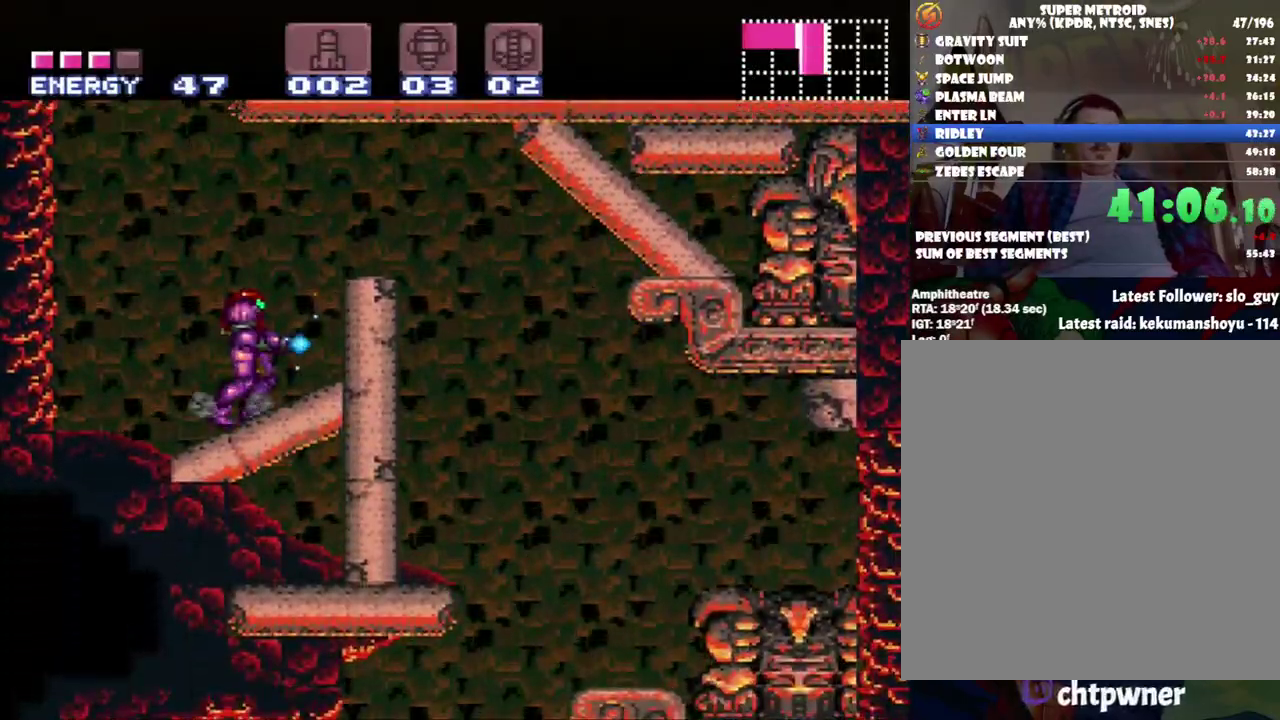
{"buttons": ["A", "Y", "DPAD_RIGHT"], "events": [[17, "DPAD_RIGHT", "down"], [133, "DPAD_UP", "down"], [183, "B", "down"], [300, "DPAD_UP", "up"], [367, "B", "up"]]}
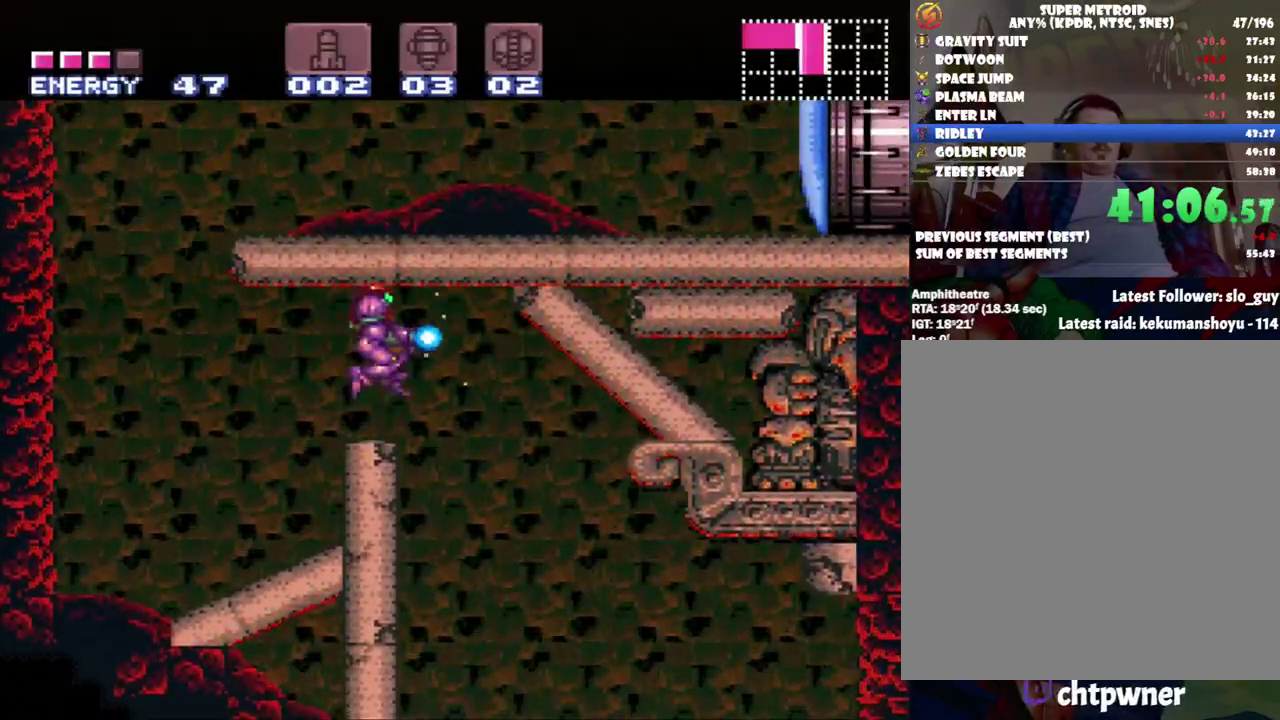
{"buttons": ["A", "Y", "DPAD_LEFT"], "events": [[300, "DPAD_RIGHT", "up"], [400, "DPAD_LEFT", "down"]]}
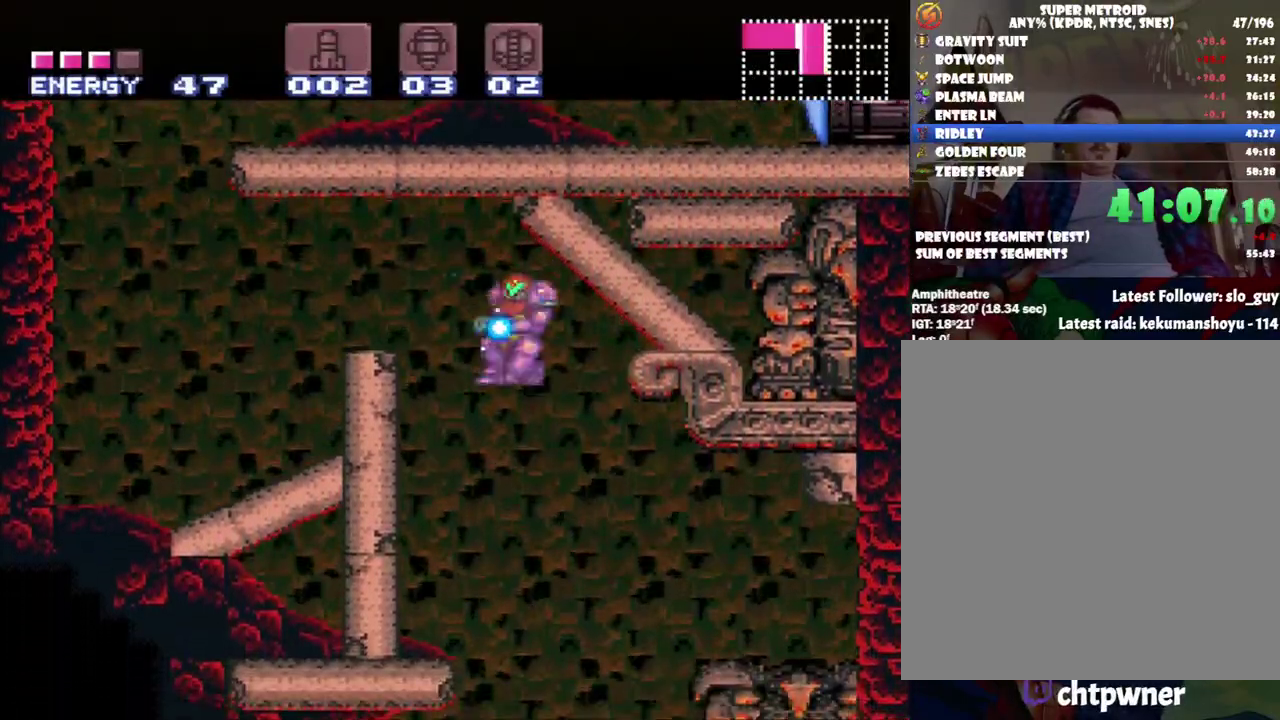
{"buttons": ["A", "Y", "DPAD_DOWN"], "events": [[350, "DPAD_LEFT", "up"], [450, "DPAD_DOWN", "down"]]}
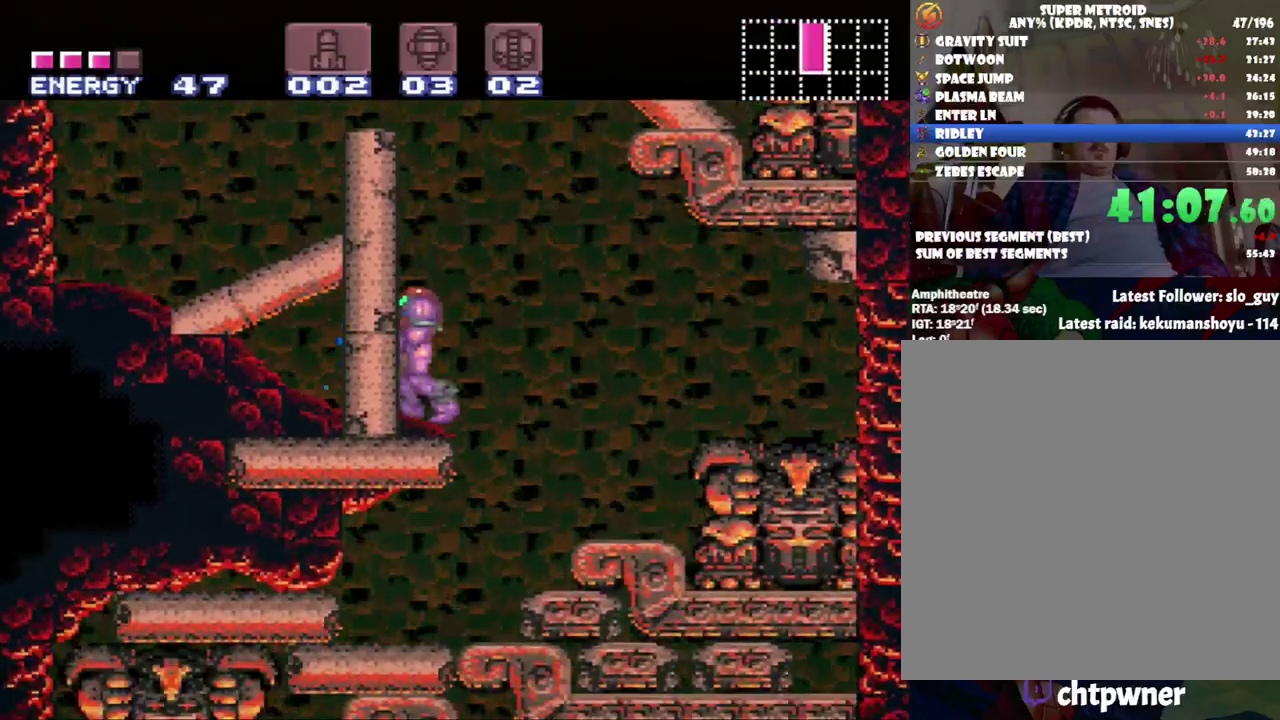
{"buttons": ["A", "Y"], "events": [[17, "DPAD_DOWN", "up"], [117, "DPAD_DOWN", "down"], [467, "DPAD_DOWN", "up"]]}
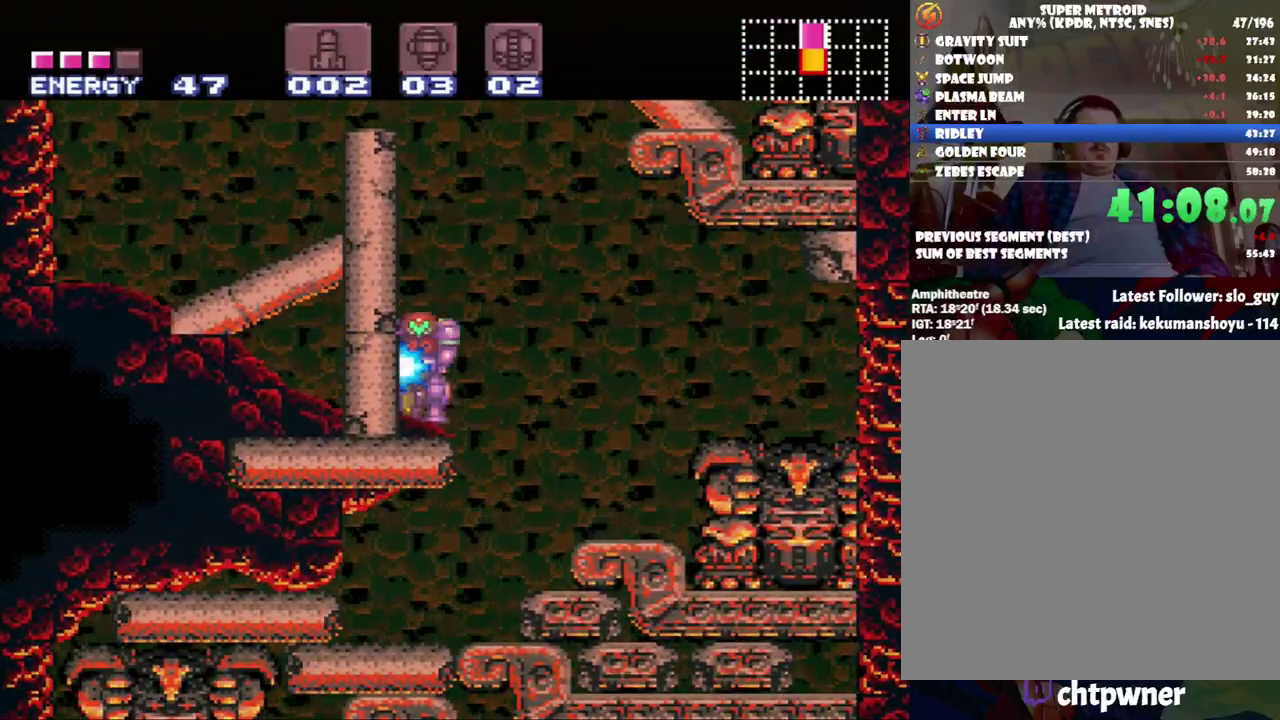
{"buttons": ["A"], "events": [[50, "DPAD_DOWN", "down"], [217, "DPAD_DOWN", "up"], [450, "Y", "up"]]}
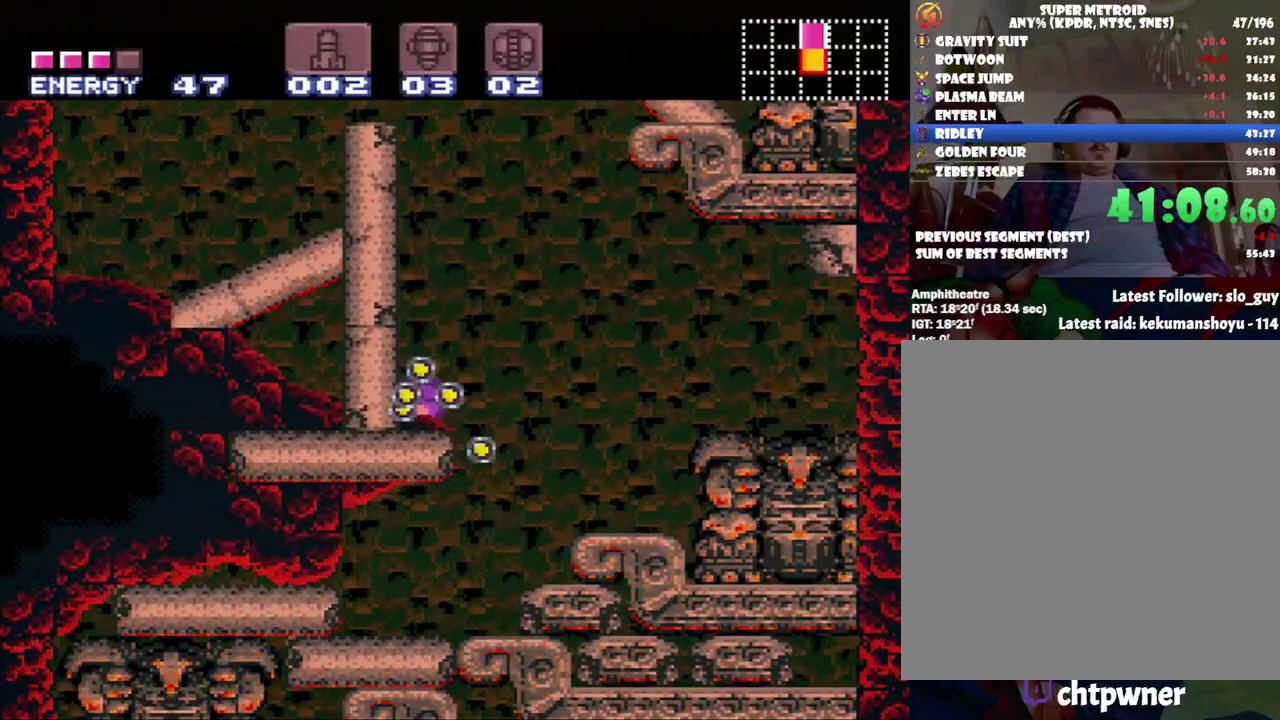
{"buttons": ["DPAD_RIGHT"]}